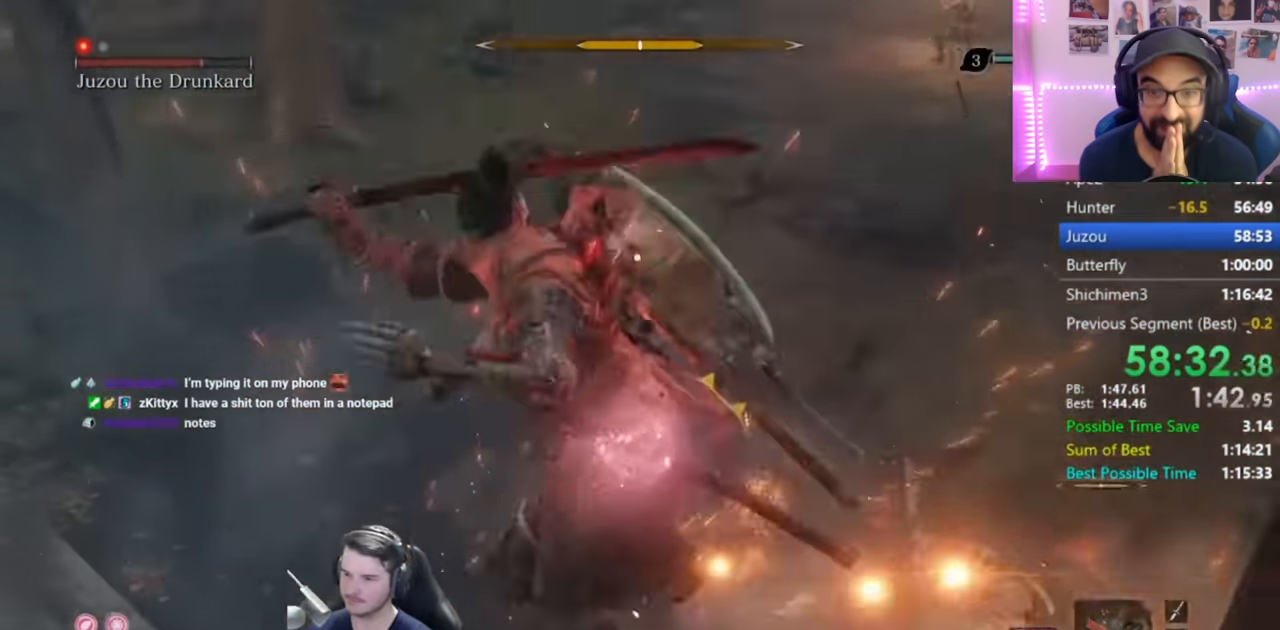
Gameplay with a controller (Xbox layout); each line is a JSON object with the inputs held at the frame after it. "events" lists button and stick changes between this image and that frame as [ms after this image, input, new state], when the widget could be followed in between.
{"buttons": ["L1"], "left_stick": "up", "right_stick": "center", "events": [[83, "R1", "up"], [200, "R1", "down"], [283, "R1", "up"], [417, "R1", "down"], [483, "R1", "up"]]}
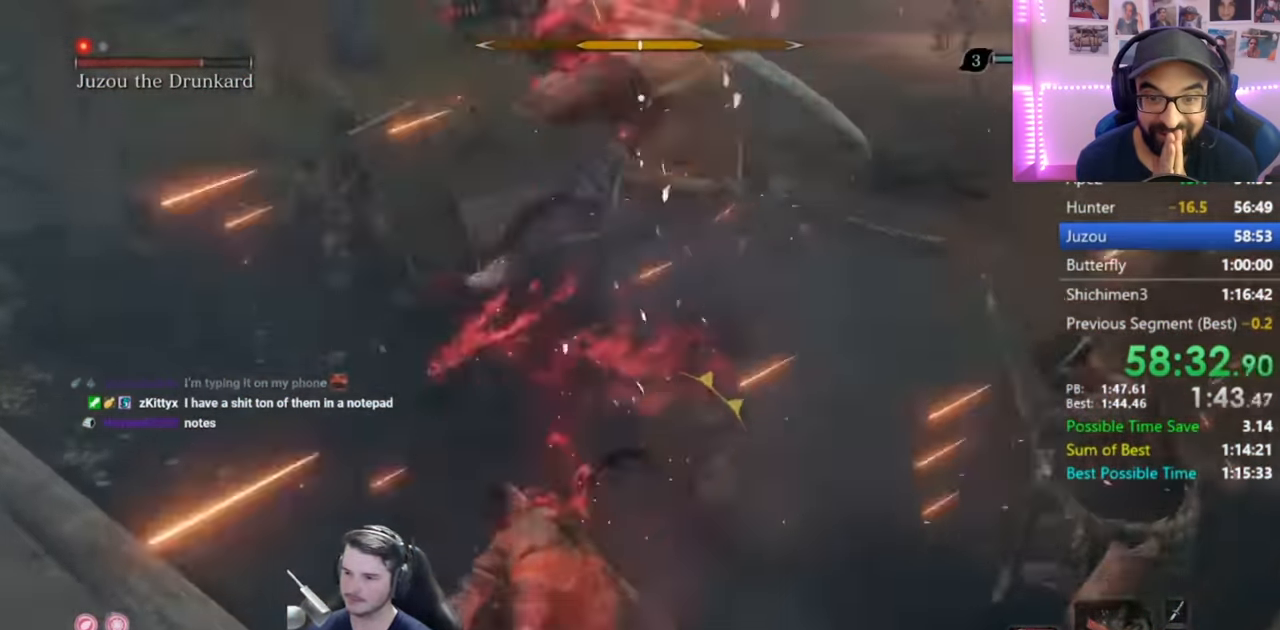
{"buttons": ["L1"], "left_stick": "up", "right_stick": "center", "events": [[117, "R1", "down"], [233, "R1", "up"], [417, "R1", "down"], [450, "R1", "up"]]}
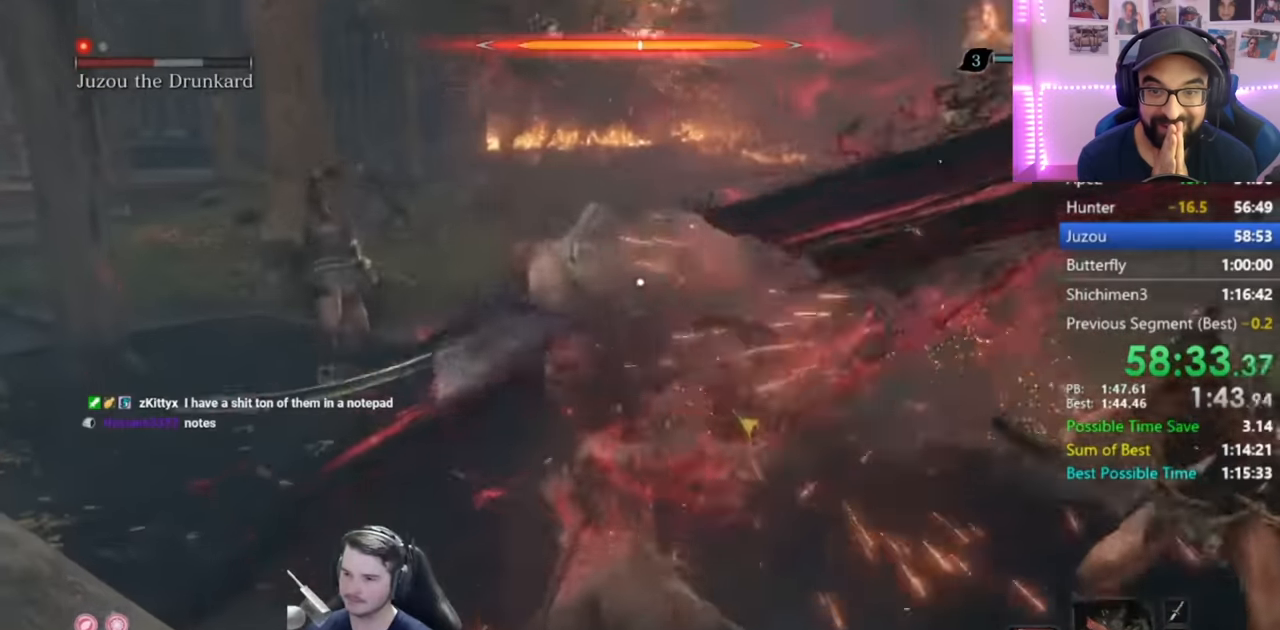
{"buttons": [], "left_stick": "up", "right_stick": "center", "events": [[33, "L1", "up"]]}
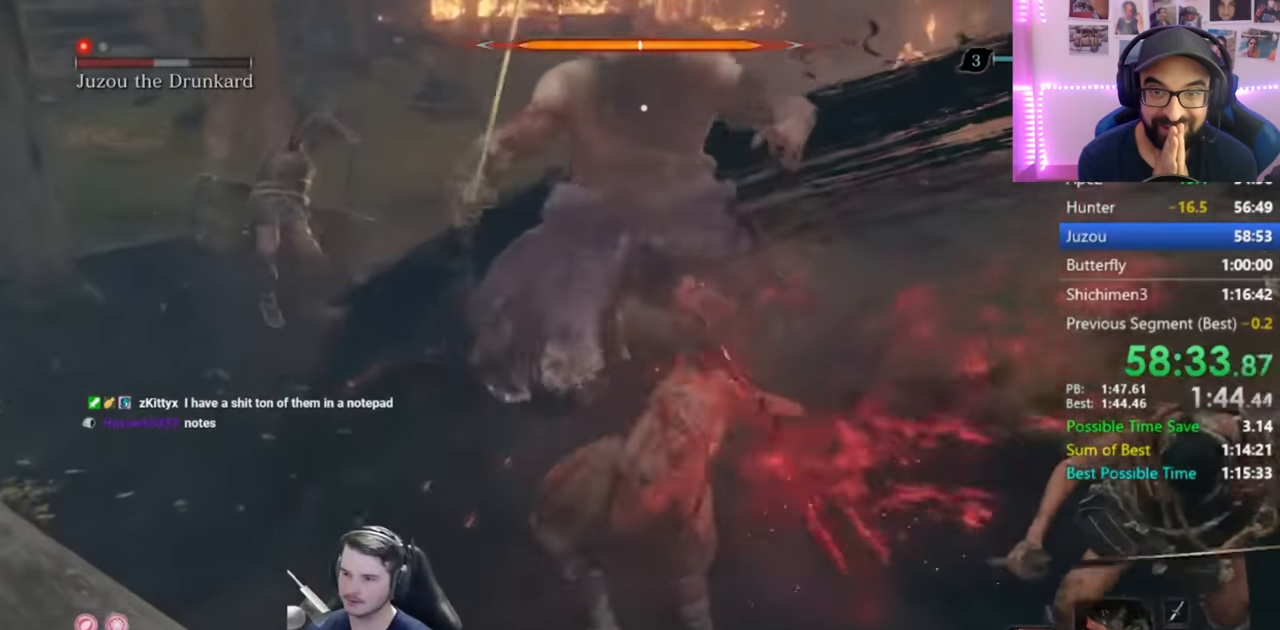
{"buttons": ["R1"], "left_stick": "up", "right_stick": "center", "events": [[283, "R1", "down"], [367, "R1", "up"], [417, "R1", "down"]]}
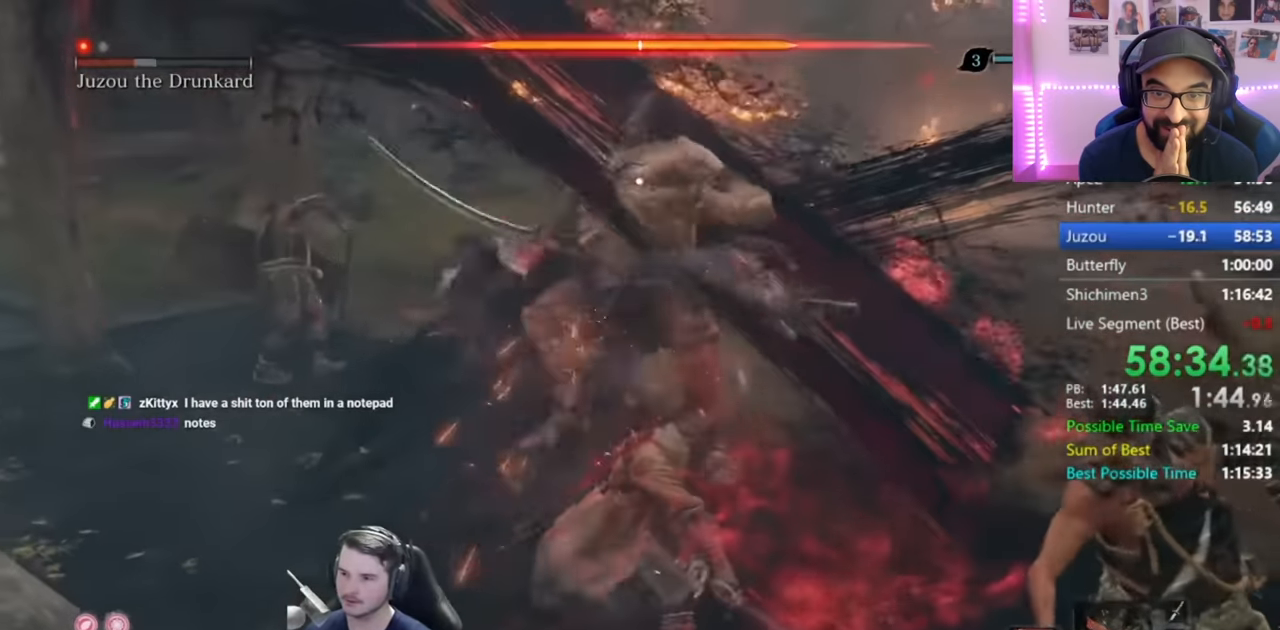
{"buttons": [], "left_stick": "up", "right_stick": "center", "events": [[33, "R1", "up"], [234, "B", "down"], [367, "B", "up"]]}
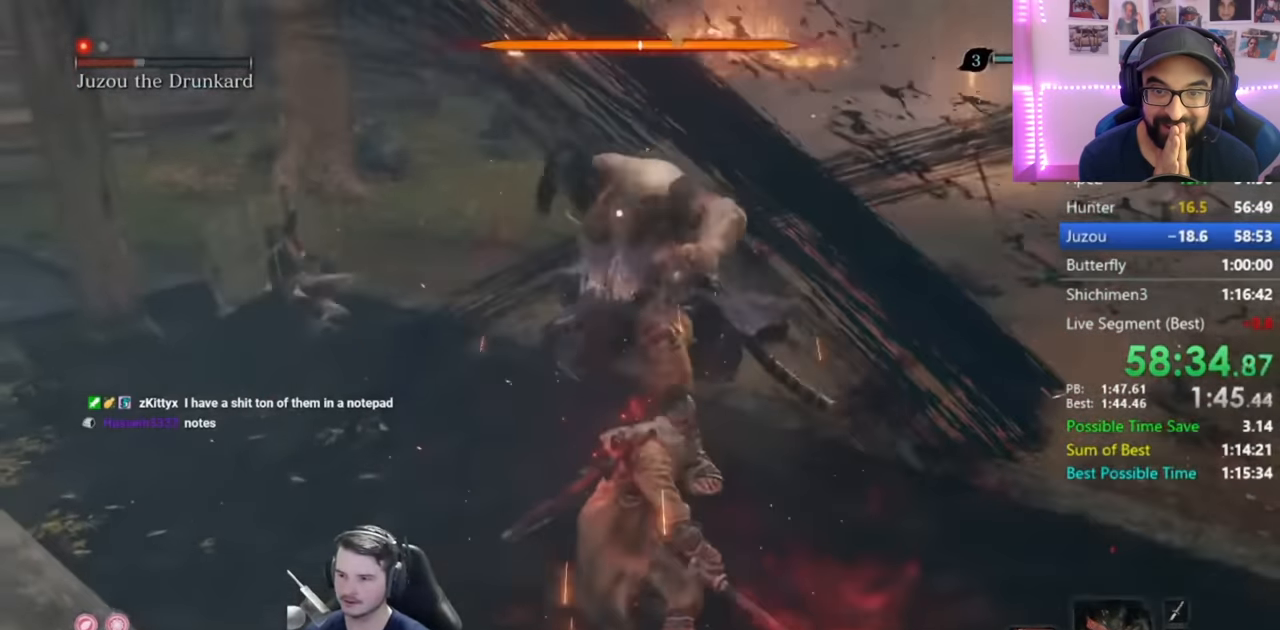
{"buttons": ["R1"], "left_stick": "center", "right_stick": "center", "events": [[400, "left_stick", "center"], [417, "R1", "down"]]}
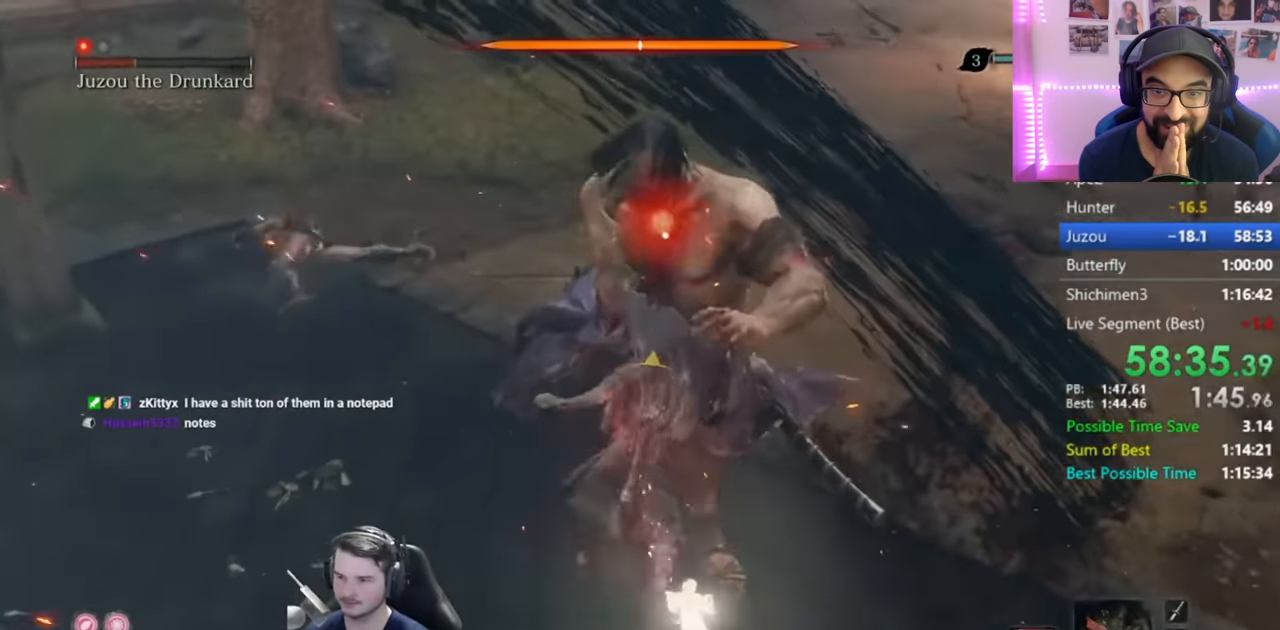
{"buttons": ["R3"], "left_stick": "center", "right_stick": "center", "events": [[67, "R1", "up"], [134, "R1", "down"], [250, "R1", "up"], [501, "R3", "down"]]}
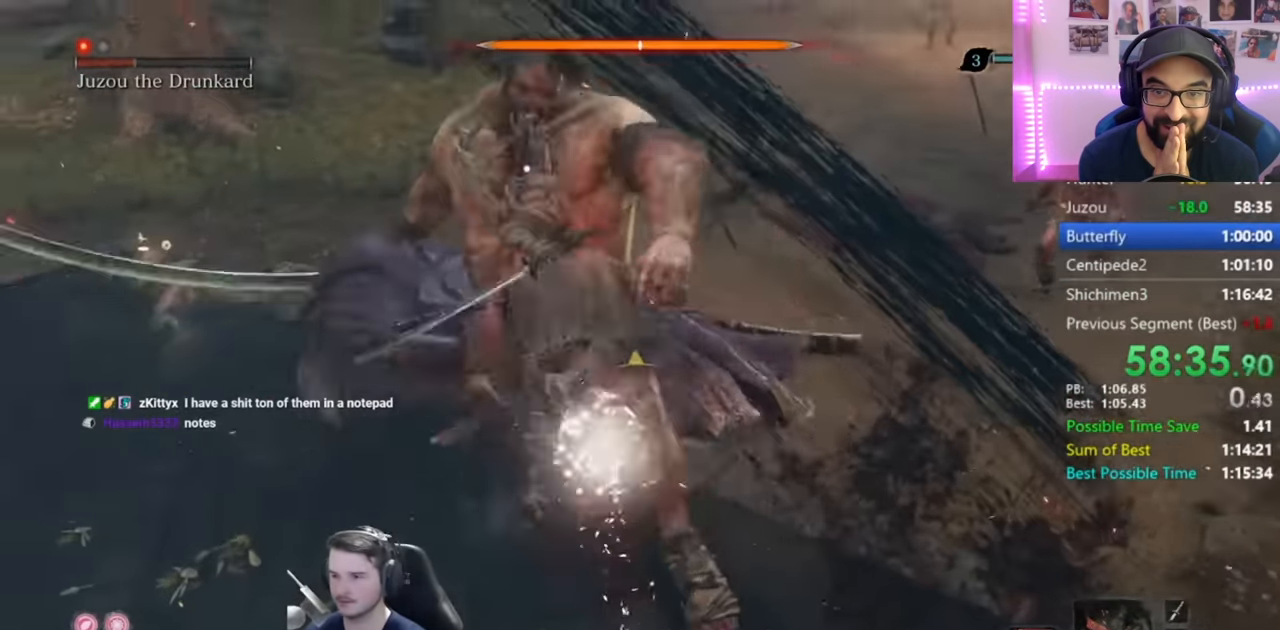
{"buttons": [], "left_stick": "center", "right_stick": "right", "events": [[133, "R3", "up"], [200, "right_stick", "right"]]}
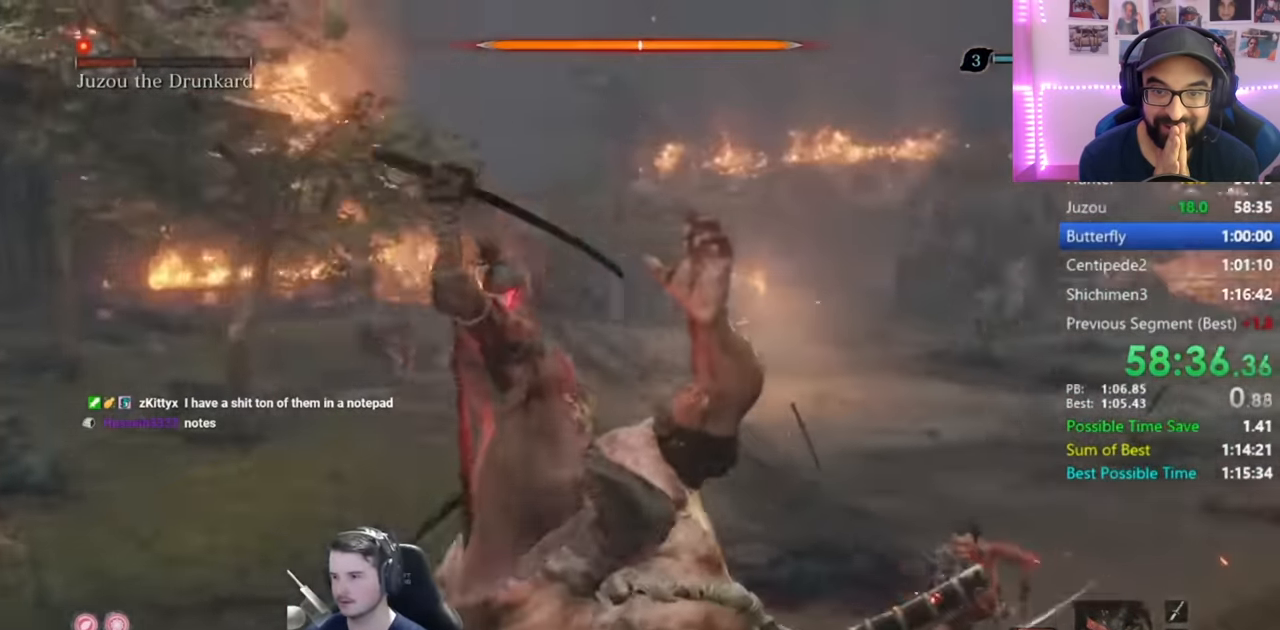
{"buttons": [], "left_stick": "center", "right_stick": "center", "events": [[83, "right_stick", "center"]]}
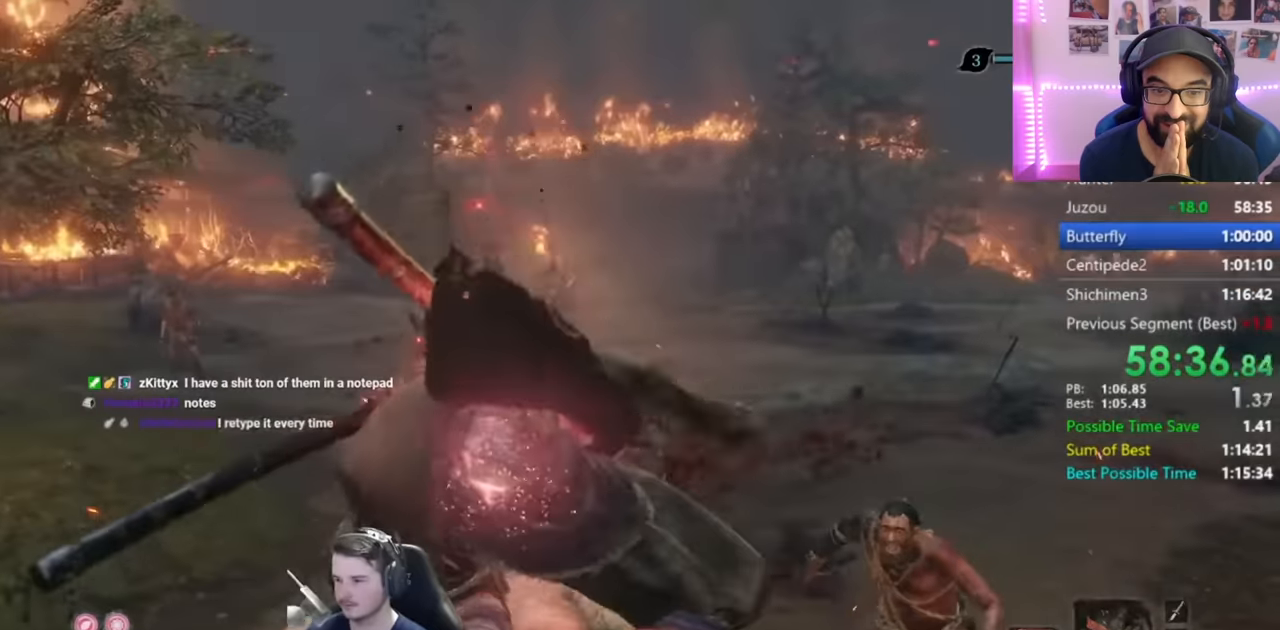
{"buttons": [], "left_stick": "down-right", "right_stick": "center", "events": [[67, "left_stick", "down-right"]]}
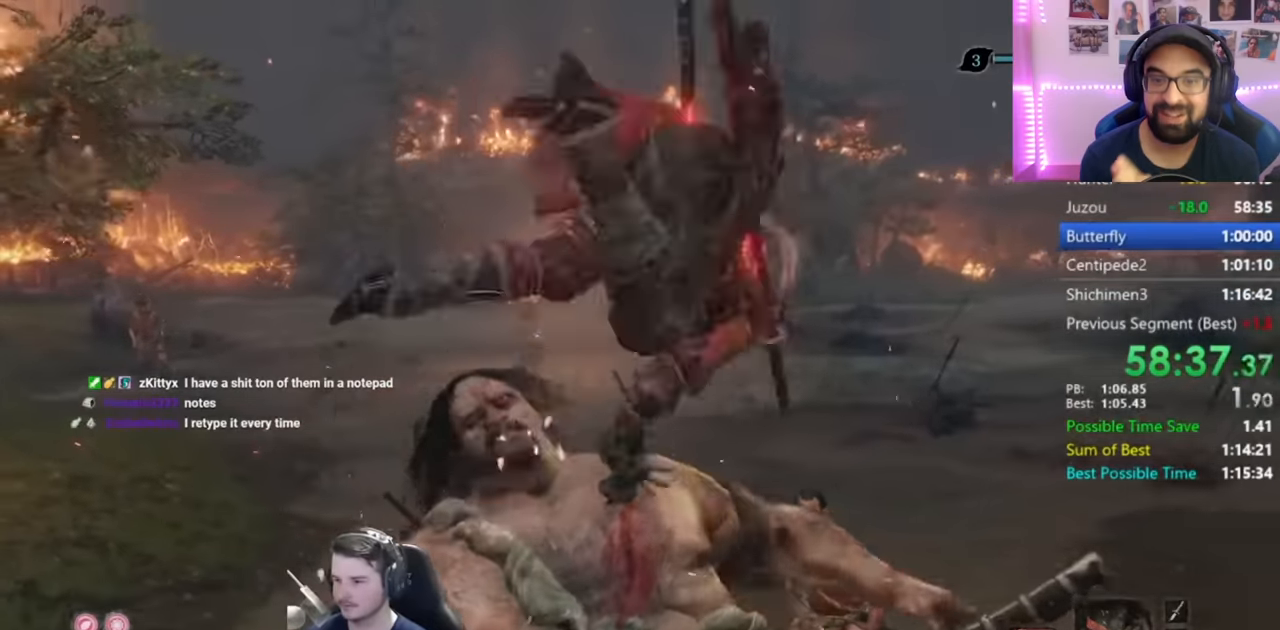
{"buttons": [], "left_stick": "right", "right_stick": "right", "events": [[201, "right_stick", "right"], [484, "left_stick", "right"]]}
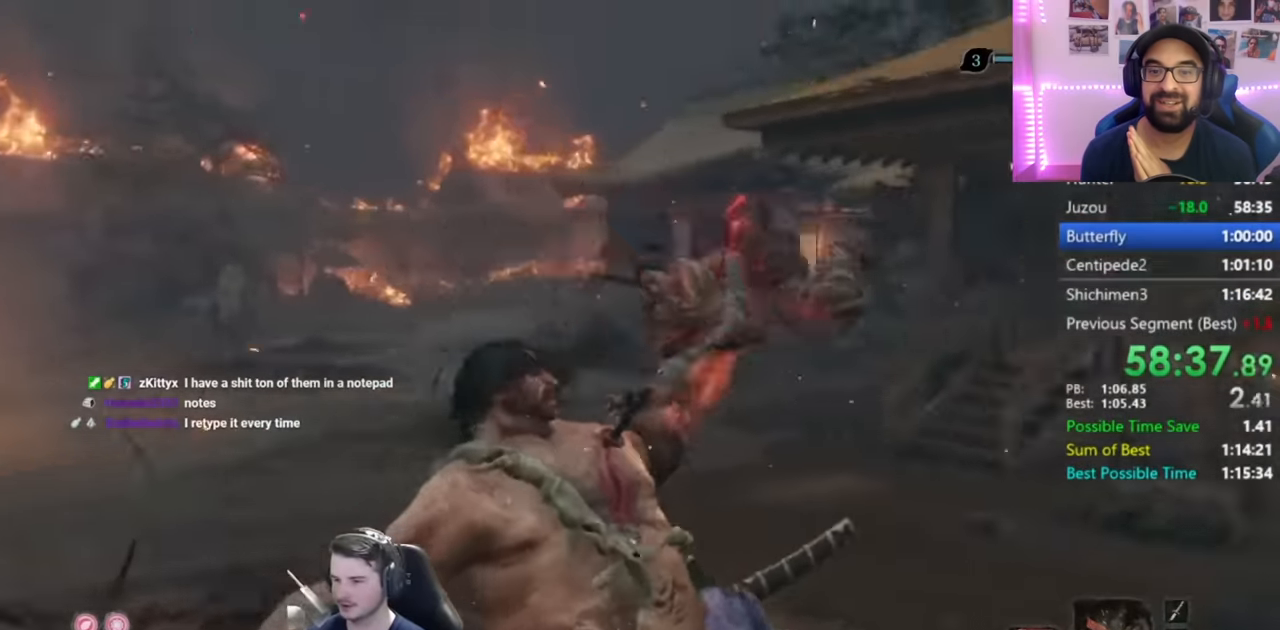
{"buttons": ["B"], "left_stick": "up", "right_stick": "right", "events": [[100, "B", "down"], [200, "left_stick", "up-right"], [467, "left_stick", "up"]]}
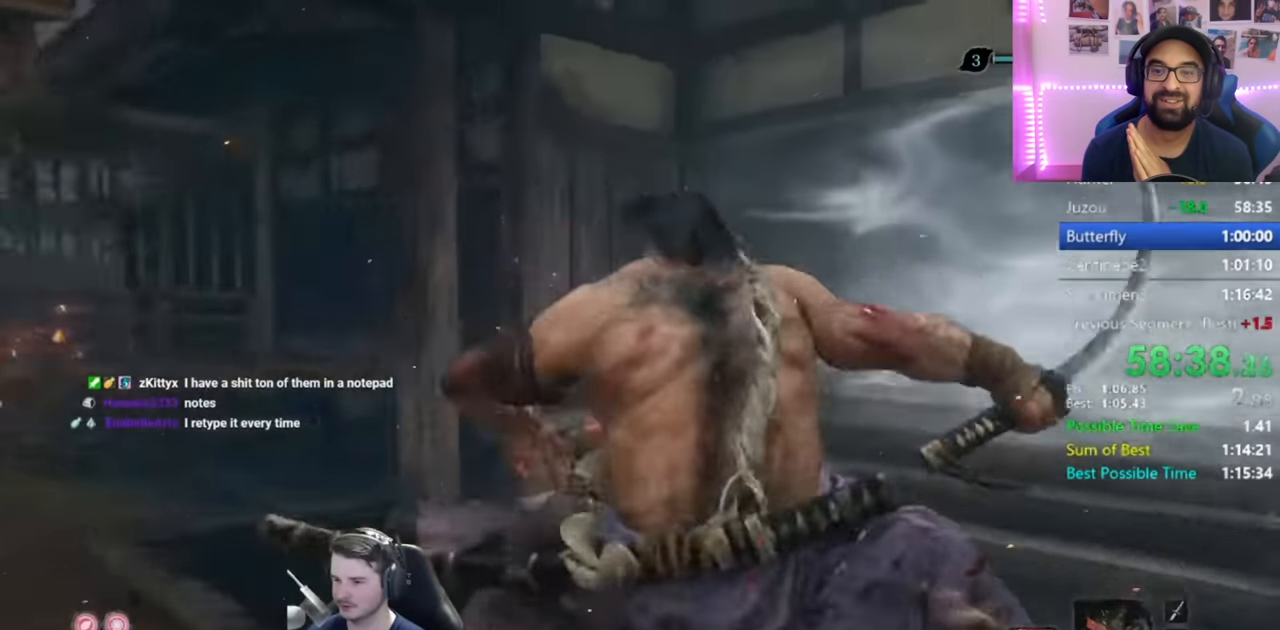
{"buttons": ["B"], "left_stick": "up", "right_stick": "right", "events": [[151, "right_stick", "center"], [317, "right_stick", "right"]]}